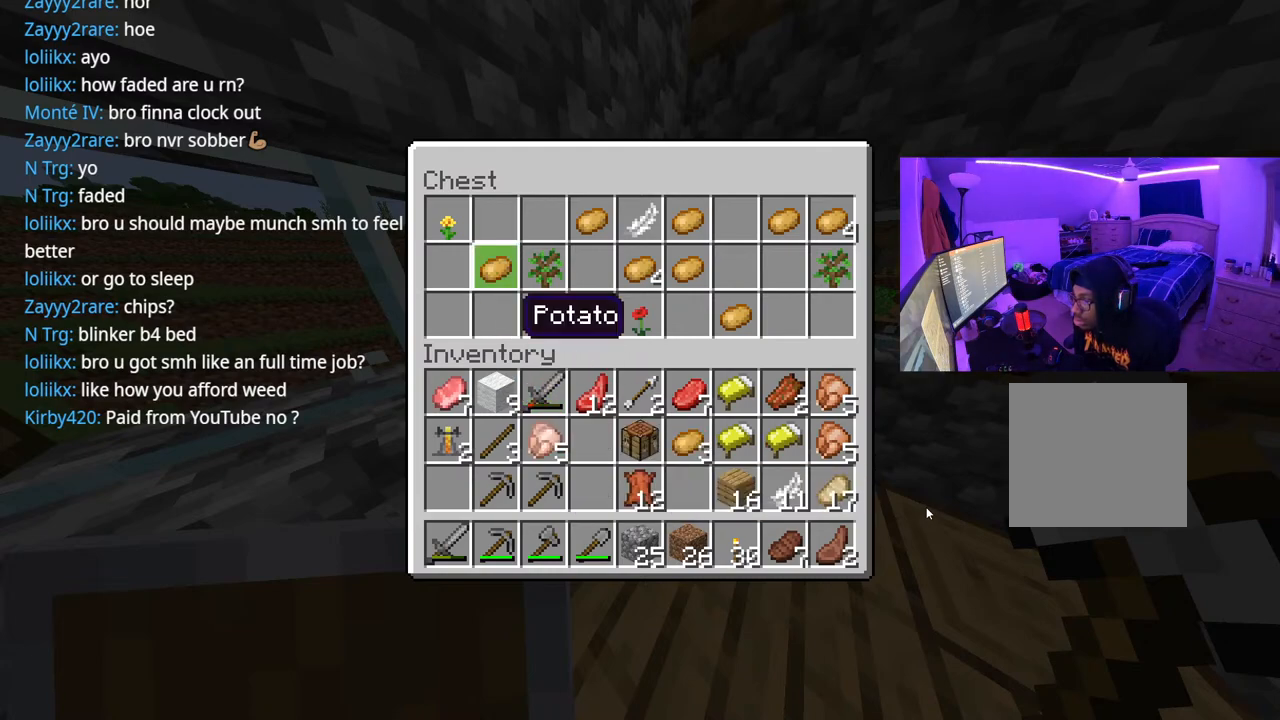
Gameplay with a controller (Xbox layout); each line is a JSON object with the inputs held at the frame after it. "events" lists button and stick changes between this image and that frame as [ms after this image, input, new state], when the widget could be followed in between. Not read: L3.
{"buttons": [], "left_stick": "center", "right_stick": "center", "events": [[133, "A", "down"], [183, "A", "up"], [300, "A", "down"], [350, "A", "up"]]}
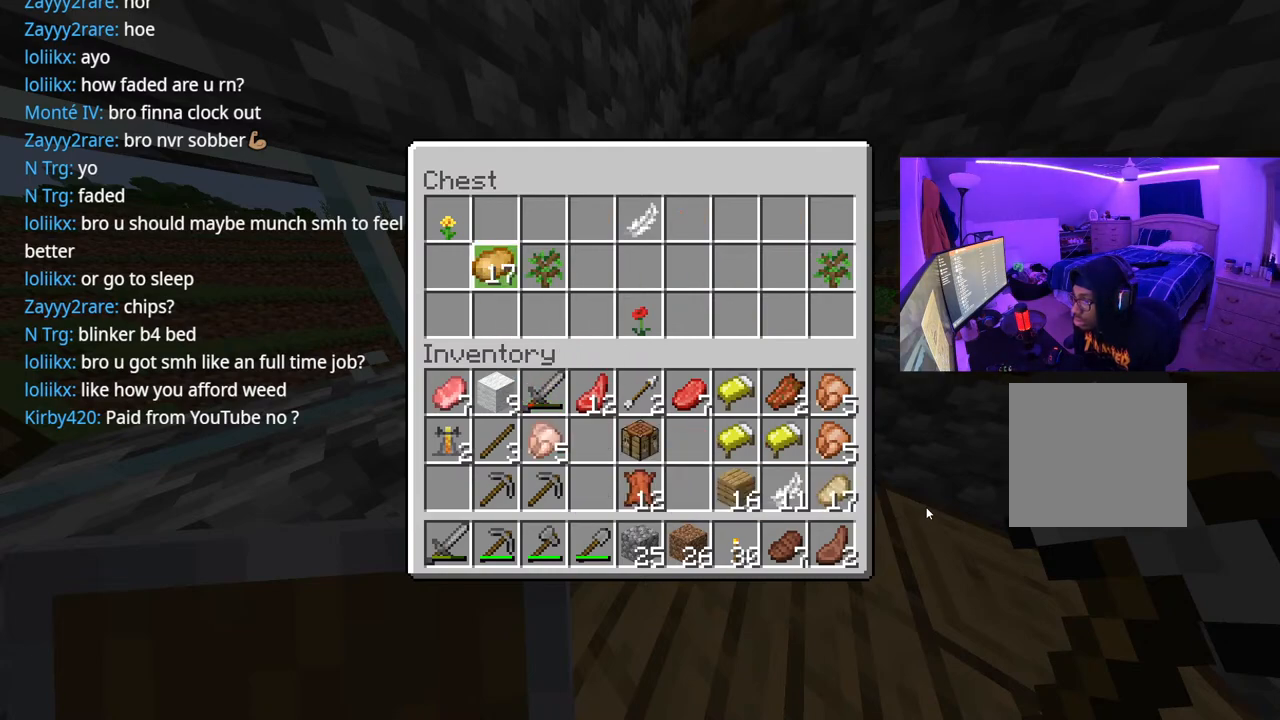
{"buttons": [], "left_stick": "center", "right_stick": "center", "events": []}
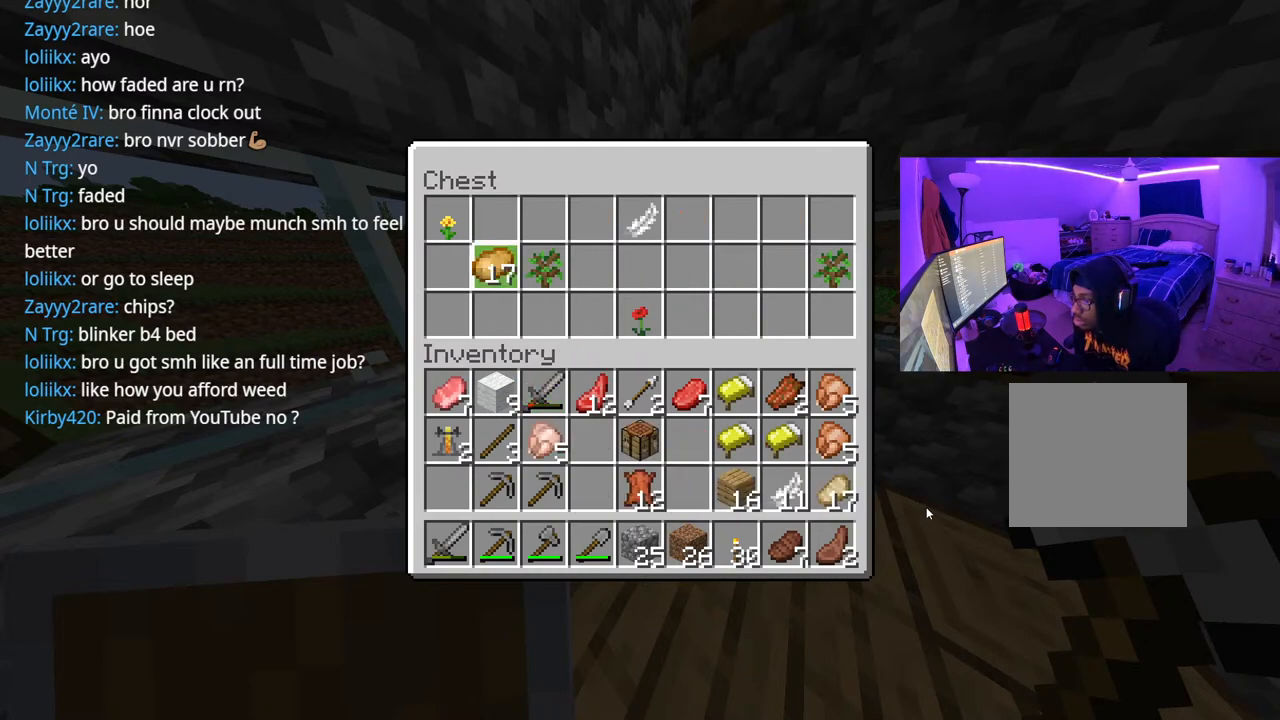
{"buttons": ["DPAD_DOWN", "DPAD_RIGHT"], "left_stick": "center", "right_stick": "center", "events": [[50, "DPAD_DOWN", "down"], [100, "DPAD_RIGHT", "down"], [150, "DPAD_RIGHT", "up"], [183, "DPAD_DOWN", "up"], [217, "DPAD_DOWN", "down"], [317, "DPAD_DOWN", "up"], [433, "DPAD_DOWN", "down"], [433, "DPAD_RIGHT", "down"]]}
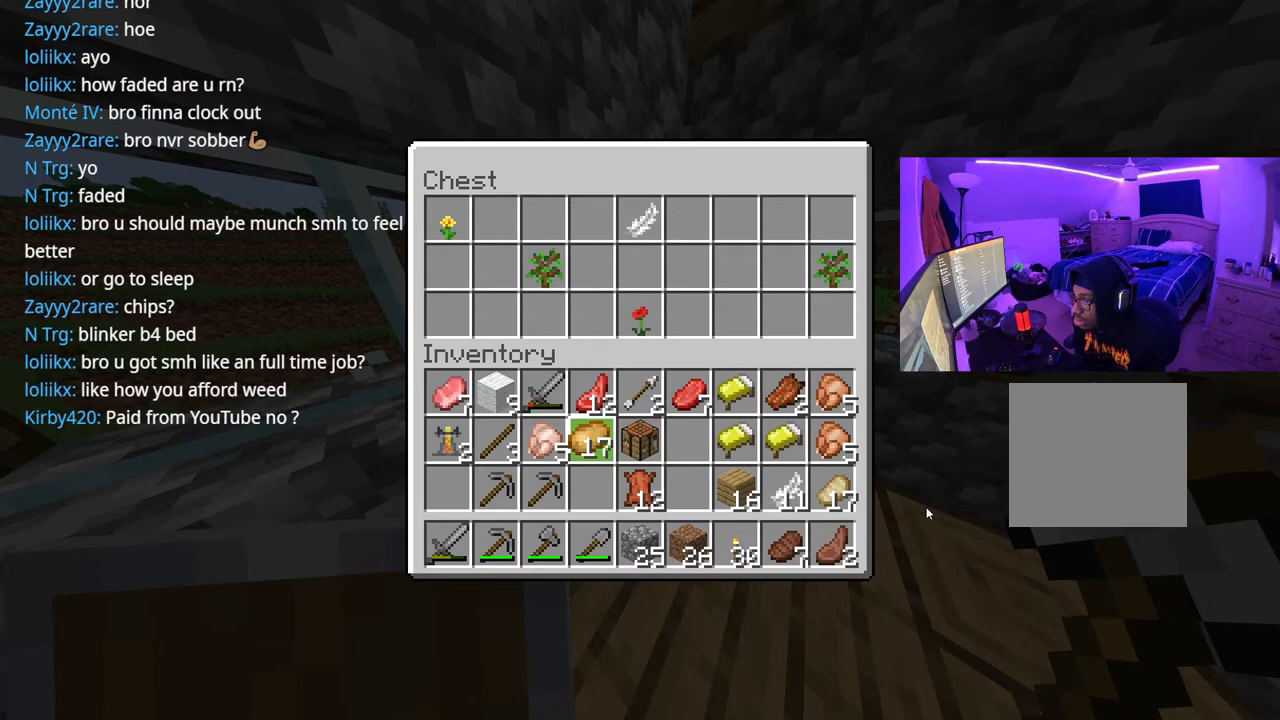
{"buttons": [], "left_stick": "center", "right_stick": "center", "events": [[17, "DPAD_DOWN", "up"], [33, "DPAD_RIGHT", "up"], [50, "DPAD_RIGHT", "down"], [133, "DPAD_RIGHT", "up"], [167, "DPAD_RIGHT", "down"], [250, "DPAD_RIGHT", "up"]]}
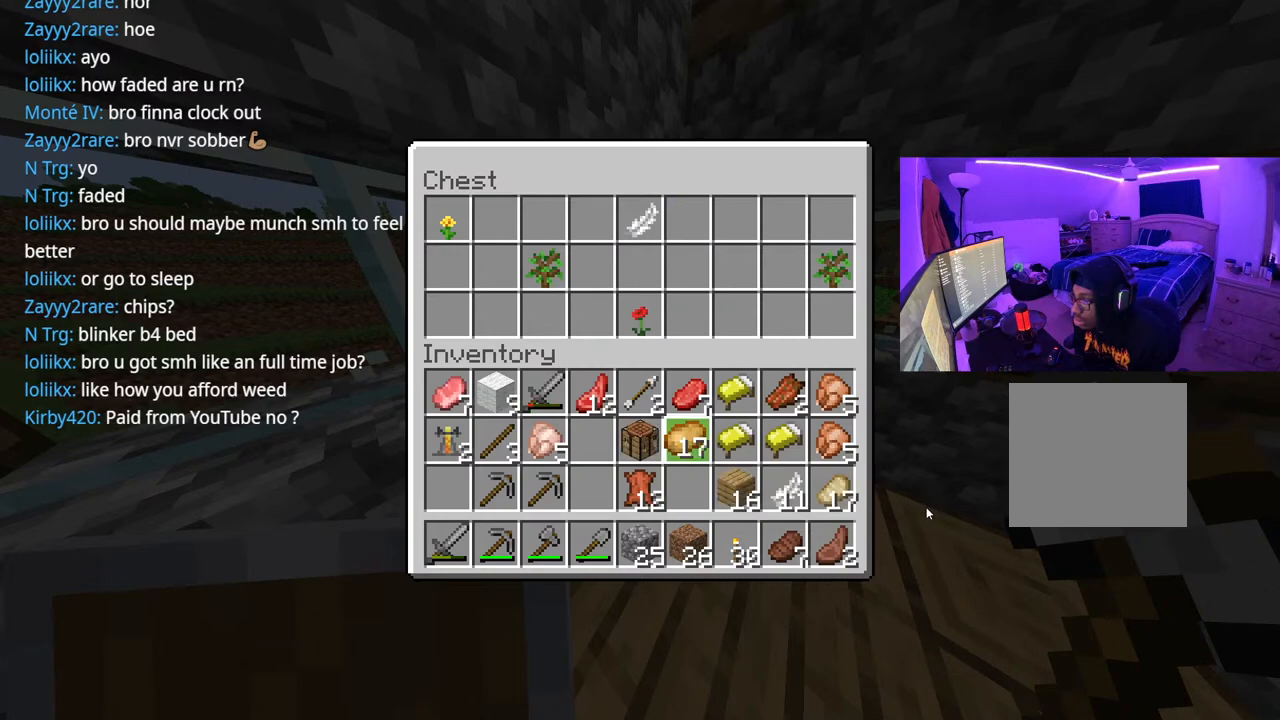
{"buttons": ["DPAD_LEFT"], "left_stick": "center", "right_stick": "center", "events": [[200, "A", "down"], [300, "A", "up"], [483, "DPAD_LEFT", "down"]]}
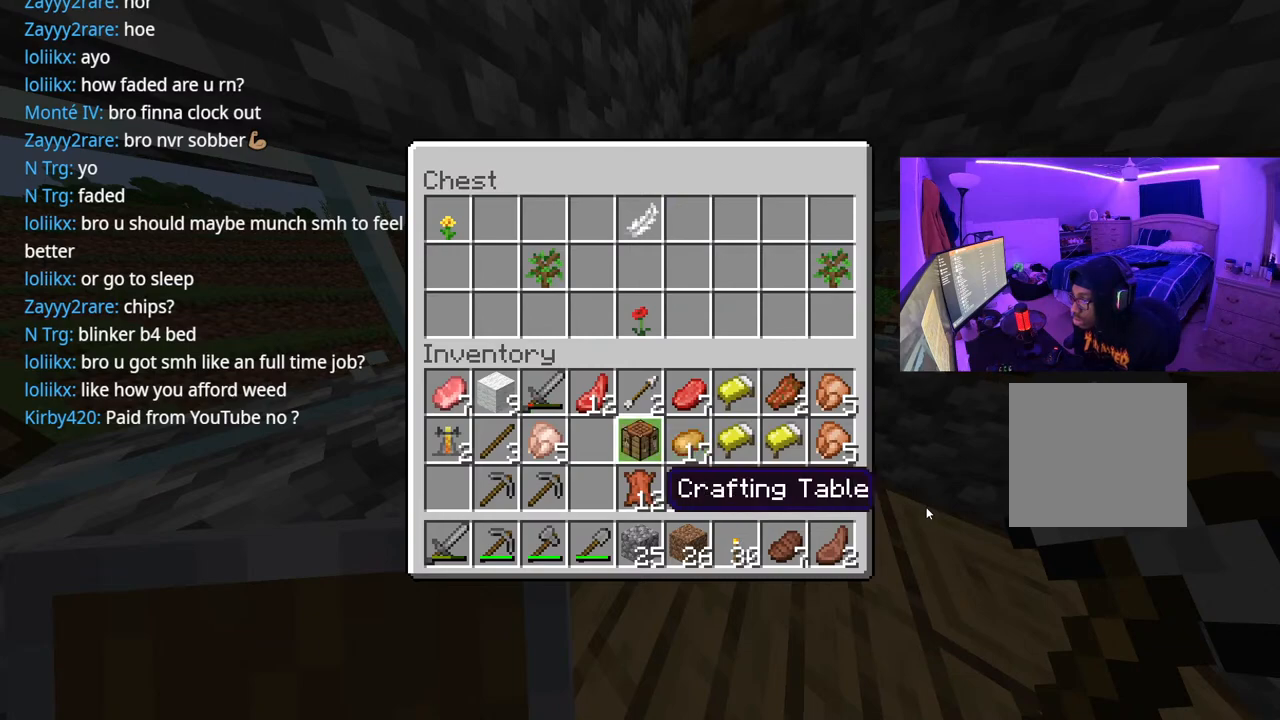
{"buttons": ["DPAD_LEFT"], "left_stick": "center", "right_stick": "center", "events": [[100, "DPAD_LEFT", "up"], [467, "DPAD_LEFT", "down"]]}
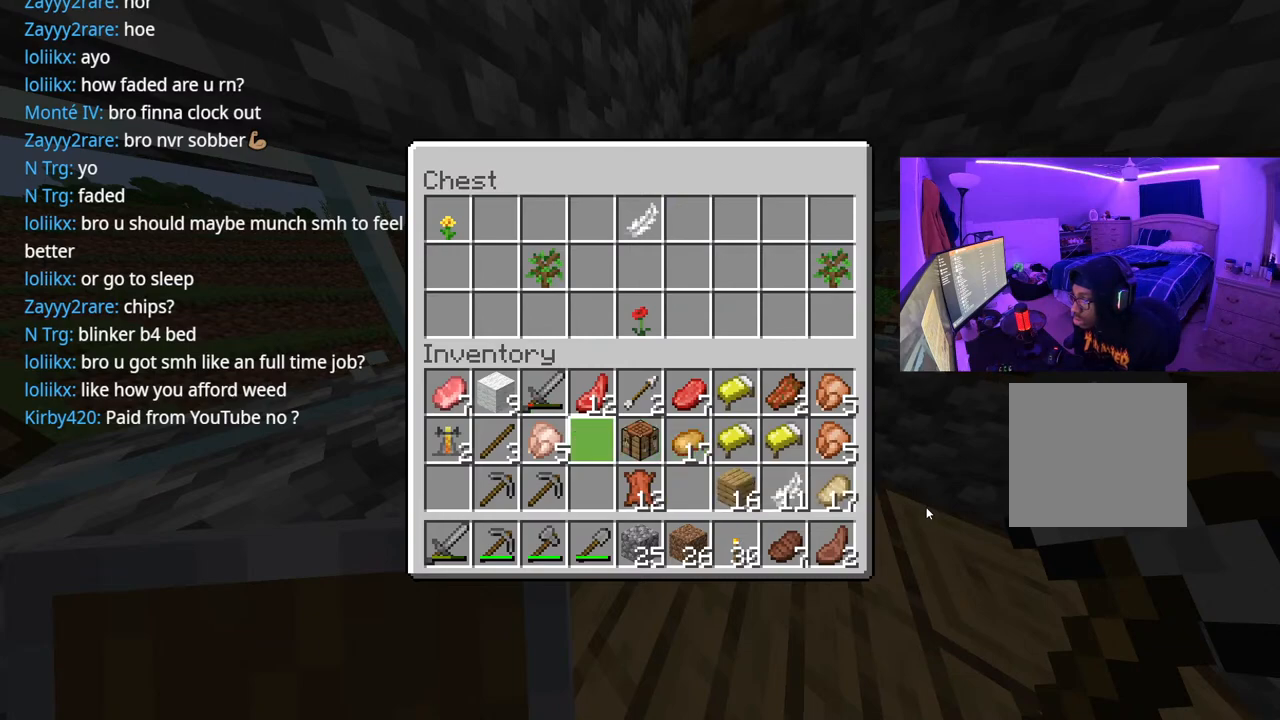
{"buttons": ["DPAD_DOWN", "DPAD_RIGHT"], "left_stick": "center", "right_stick": "center", "events": [[83, "DPAD_LEFT", "up"], [183, "DPAD_LEFT", "down"], [233, "DPAD_LEFT", "up"], [300, "A", "down"], [417, "A", "up"], [433, "DPAD_RIGHT", "down"], [450, "DPAD_DOWN", "down"]]}
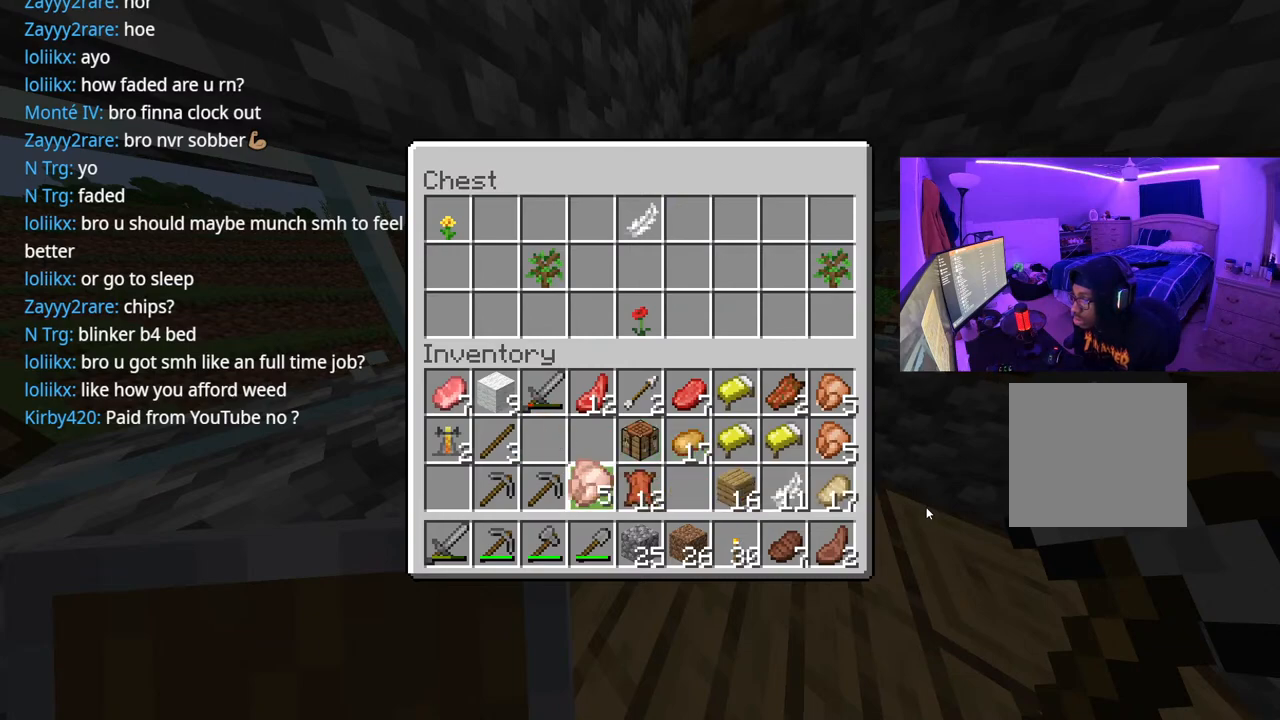
{"buttons": ["DPAD_RIGHT"], "left_stick": "center", "right_stick": "center", "events": [[17, "DPAD_DOWN", "up"], [17, "DPAD_RIGHT", "up"], [83, "DPAD_RIGHT", "down"], [183, "DPAD_RIGHT", "up"], [267, "DPAD_DOWN", "down"], [350, "DPAD_DOWN", "up"], [467, "DPAD_RIGHT", "down"]]}
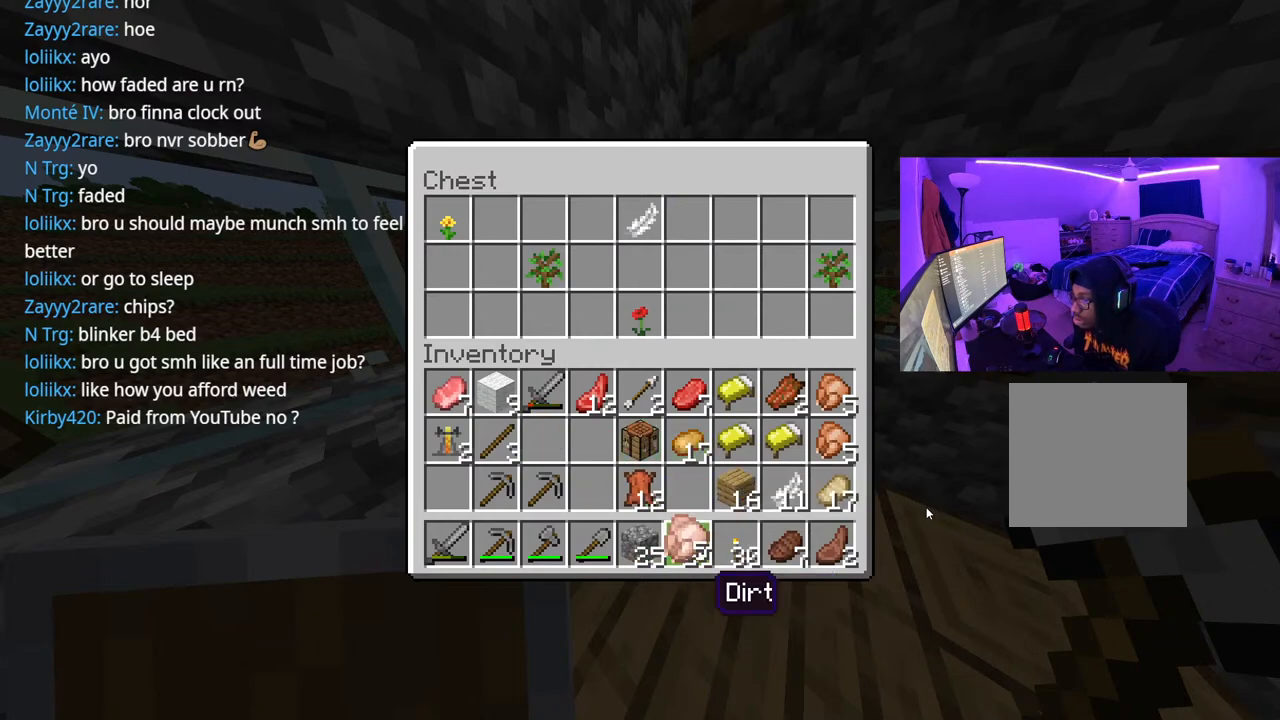
{"buttons": ["DPAD_RIGHT"], "left_stick": "center", "right_stick": "center", "events": [[67, "DPAD_RIGHT", "up"], [150, "DPAD_UP", "down"], [250, "DPAD_UP", "up"], [367, "A", "down"], [483, "A", "up"], [483, "DPAD_RIGHT", "down"]]}
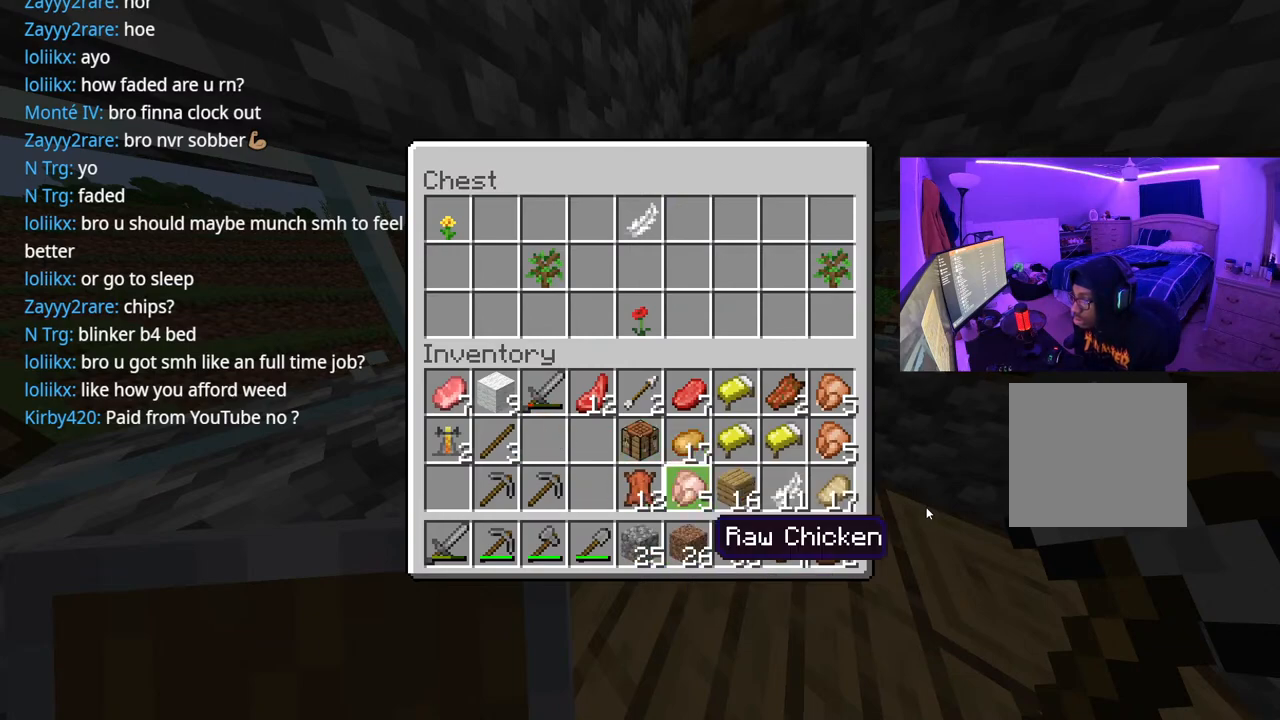
{"buttons": ["DPAD_LEFT"], "left_stick": "center", "right_stick": "center", "events": [[100, "DPAD_RIGHT", "up"], [150, "A", "down"], [250, "A", "up"], [283, "DPAD_LEFT", "down"], [350, "DPAD_LEFT", "up"], [400, "DPAD_UP", "down"], [417, "DPAD_LEFT", "down"], [483, "DPAD_UP", "up"]]}
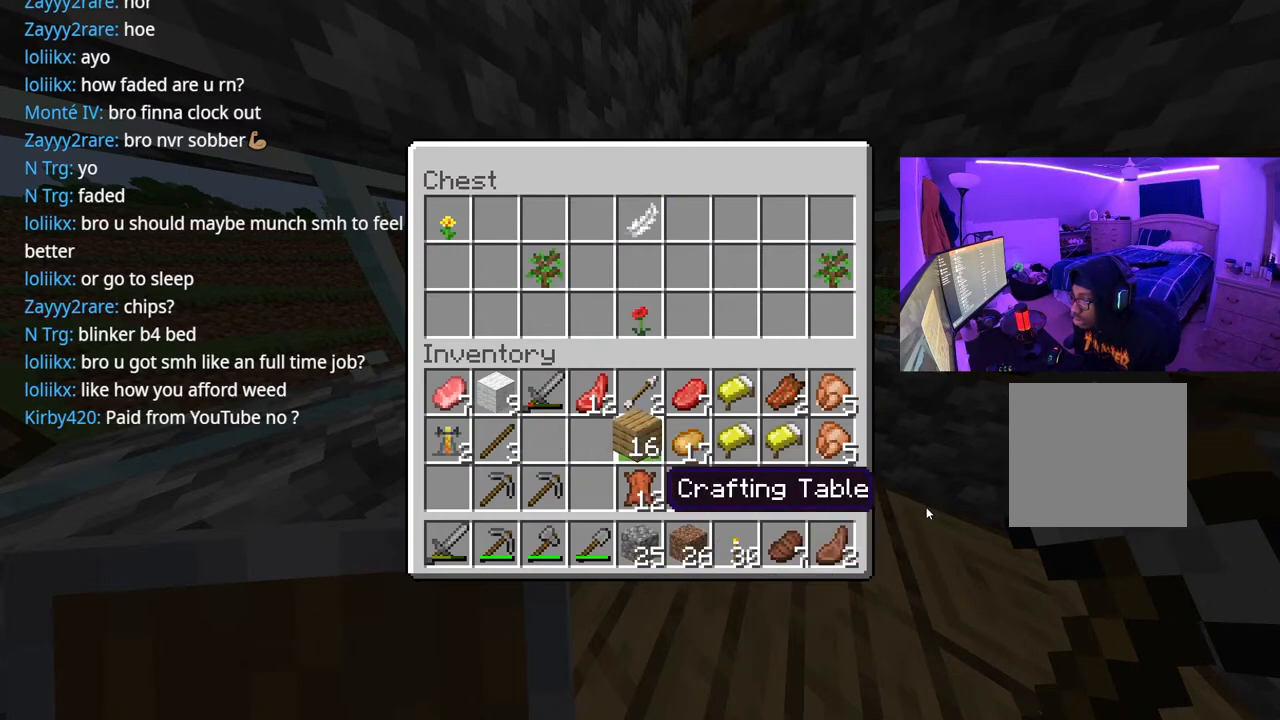
{"buttons": ["DPAD_DOWN"], "left_stick": "center", "right_stick": "center", "events": [[33, "DPAD_LEFT", "up"], [150, "DPAD_LEFT", "down"], [250, "DPAD_LEFT", "up"], [300, "A", "down"], [400, "A", "up"], [400, "DPAD_RIGHT", "down"], [467, "DPAD_DOWN", "down"], [467, "DPAD_RIGHT", "up"]]}
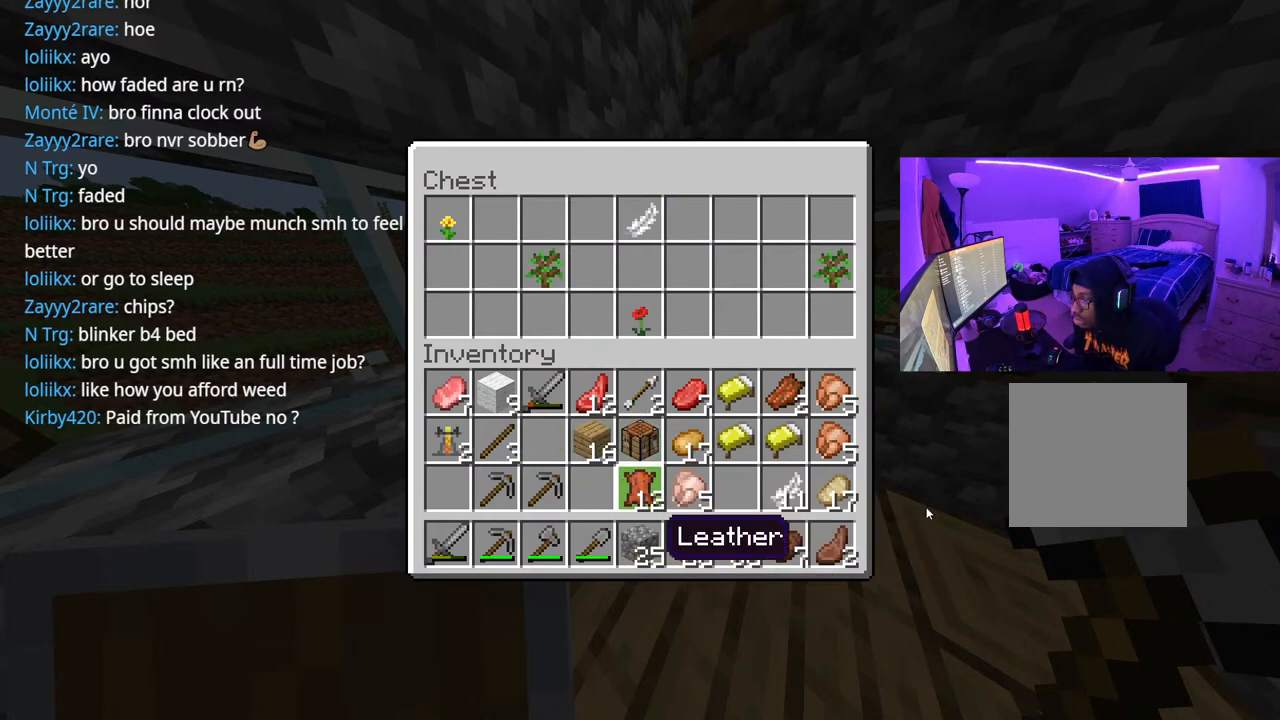
{"buttons": [], "left_stick": "center", "right_stick": "center", "events": [[83, "DPAD_DOWN", "up"], [167, "DPAD_RIGHT", "down"], [250, "DPAD_RIGHT", "up"], [317, "DPAD_RIGHT", "down"], [367, "DPAD_RIGHT", "up"], [417, "DPAD_RIGHT", "down"], [500, "DPAD_RIGHT", "up"]]}
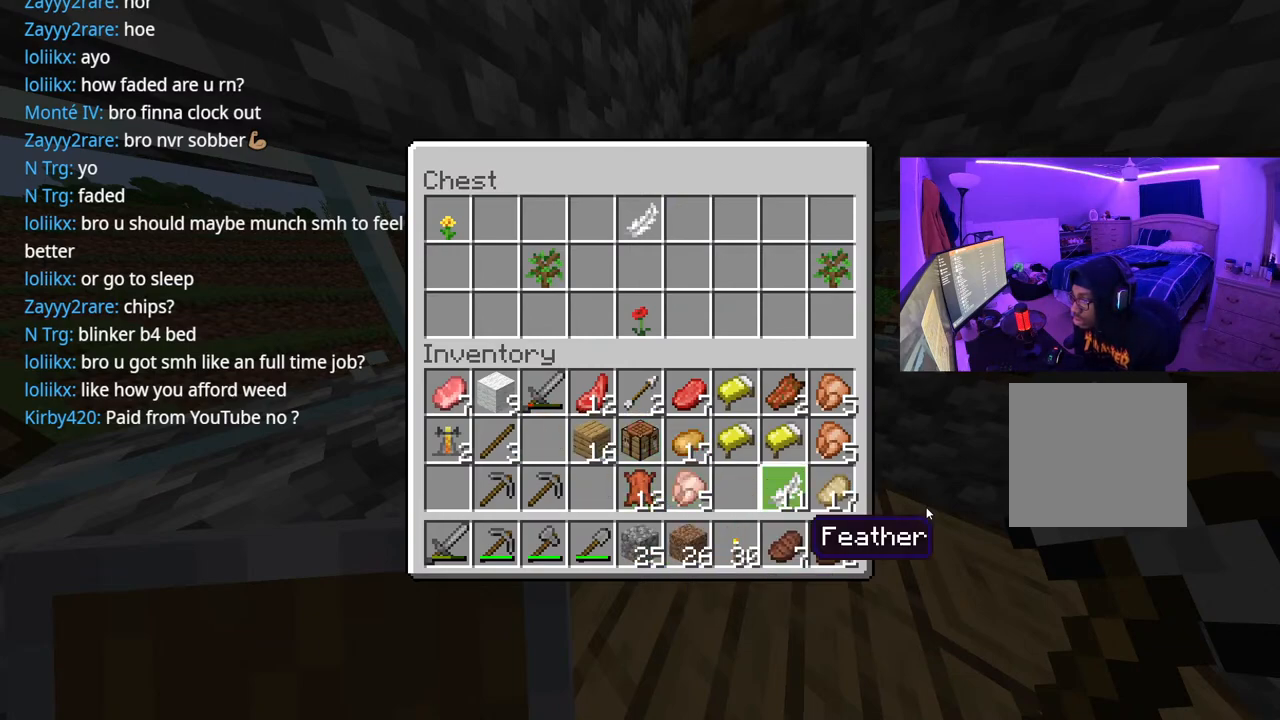
{"buttons": [], "left_stick": "center", "right_stick": "center", "events": [[67, "A", "down"], [150, "A", "up"], [167, "DPAD_LEFT", "down"], [233, "DPAD_LEFT", "up"], [300, "DPAD_LEFT", "down"], [367, "DPAD_LEFT", "up"], [433, "DPAD_LEFT", "down"], [467, "DPAD_LEFT", "up"]]}
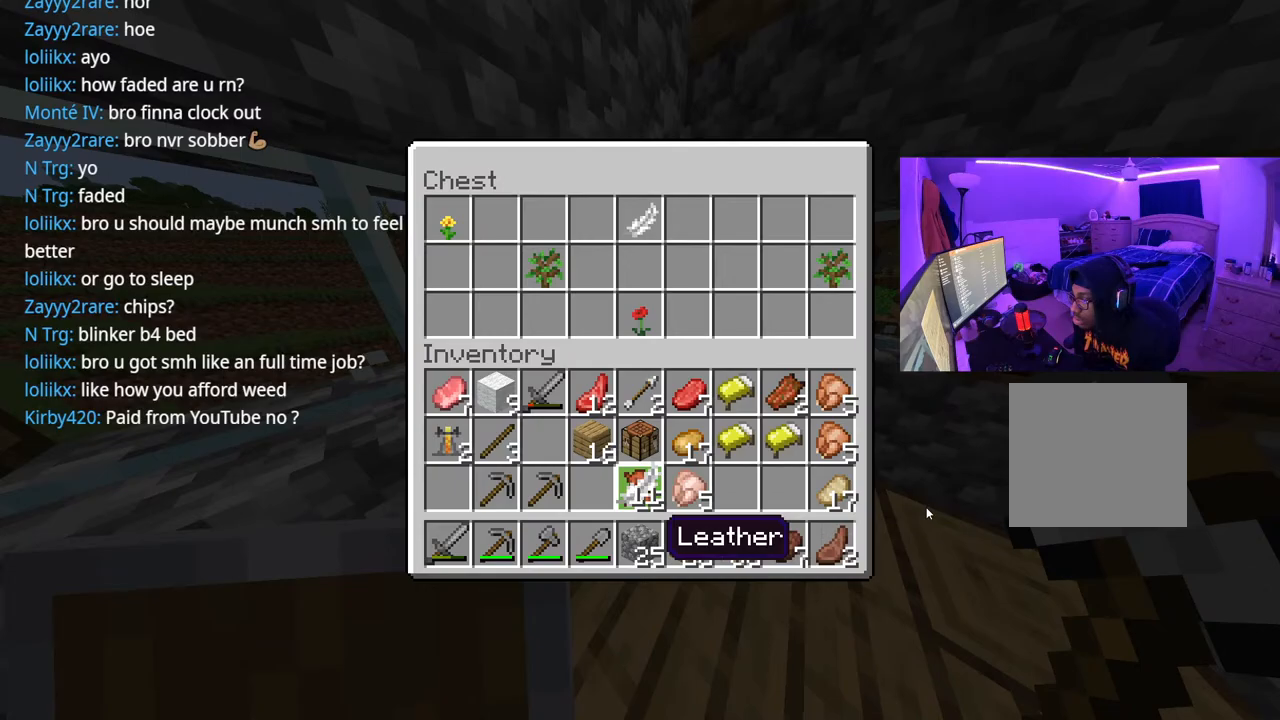
{"buttons": ["DPAD_LEFT"], "left_stick": "center", "right_stick": "center", "events": [[33, "DPAD_LEFT", "down"], [150, "DPAD_LEFT", "up"], [167, "A", "down"], [250, "DPAD_UP", "down"], [267, "A", "up"], [333, "DPAD_UP", "up"], [417, "DPAD_UP", "down"], [433, "DPAD_LEFT", "down"], [500, "DPAD_UP", "up"]]}
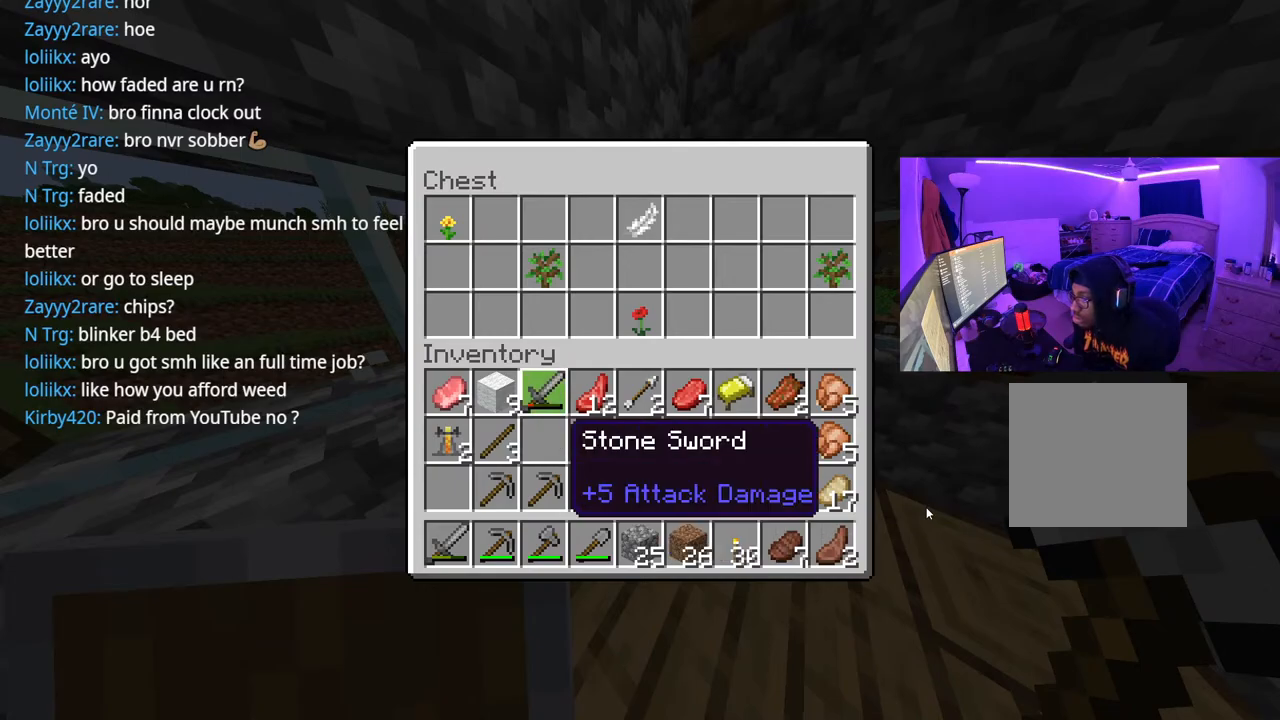
{"buttons": ["DPAD_DOWN", "DPAD_RIGHT"], "left_stick": "center", "right_stick": "center", "events": [[17, "DPAD_LEFT", "up"], [67, "DPAD_LEFT", "down"], [167, "DPAD_LEFT", "up"], [300, "DPAD_LEFT", "down"], [400, "A", "down"], [400, "DPAD_LEFT", "up"], [467, "DPAD_RIGHT", "down"], [500, "A", "up"], [500, "DPAD_DOWN", "down"]]}
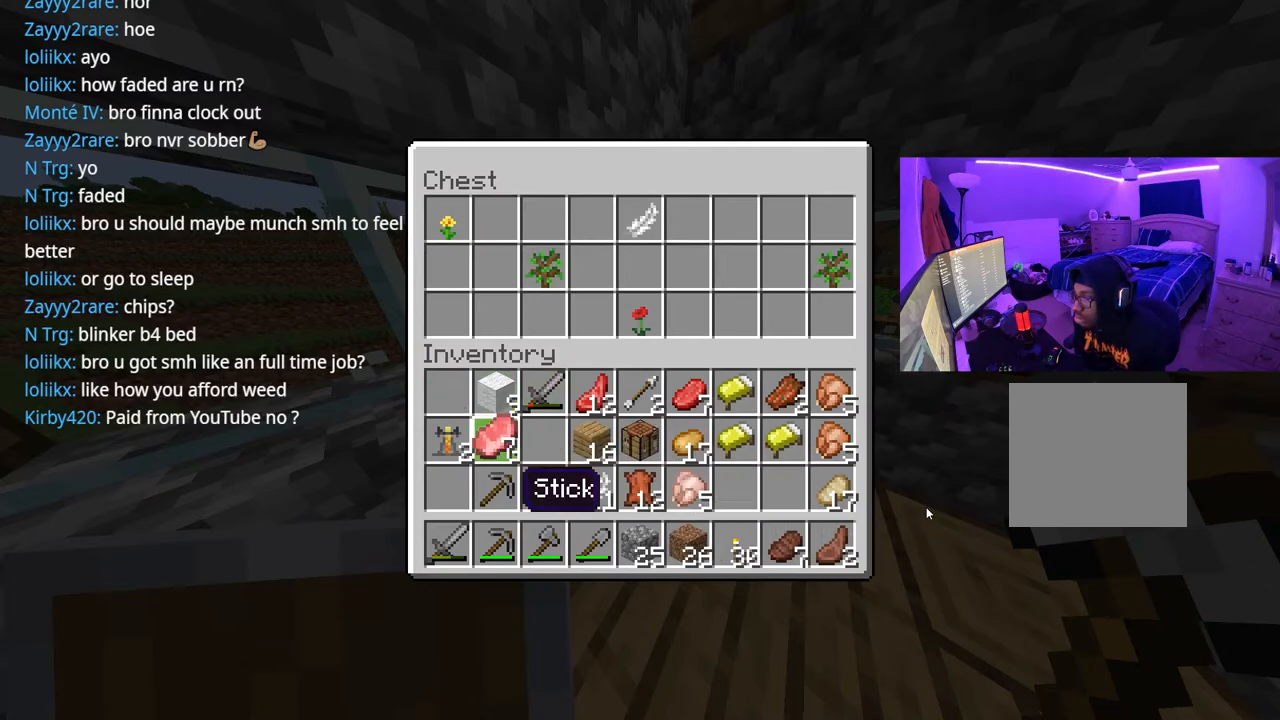
{"buttons": ["DPAD_RIGHT"], "left_stick": "center", "right_stick": "center", "events": [[50, "DPAD_DOWN", "up"], [50, "DPAD_RIGHT", "up"], [117, "DPAD_RIGHT", "down"], [133, "DPAD_DOWN", "down"], [183, "DPAD_RIGHT", "up"], [200, "DPAD_DOWN", "up"], [250, "DPAD_RIGHT", "down"], [317, "DPAD_RIGHT", "up"], [367, "DPAD_RIGHT", "down"], [433, "DPAD_RIGHT", "up"], [483, "DPAD_RIGHT", "down"]]}
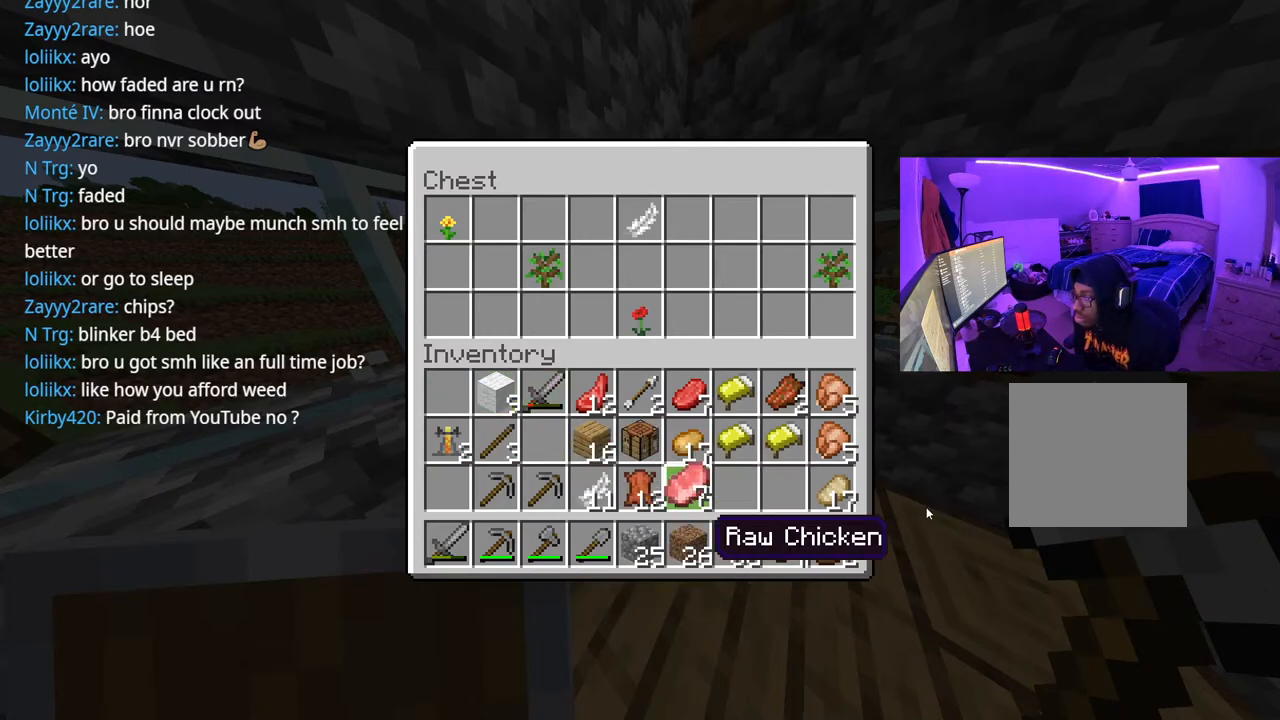
{"buttons": [], "left_stick": "center", "right_stick": "center", "events": [[17, "DPAD_RIGHT", "up"], [83, "DPAD_RIGHT", "down"], [167, "DPAD_RIGHT", "up"], [250, "DPAD_RIGHT", "down"], [333, "DPAD_RIGHT", "up"], [383, "A", "down"], [500, "A", "up"]]}
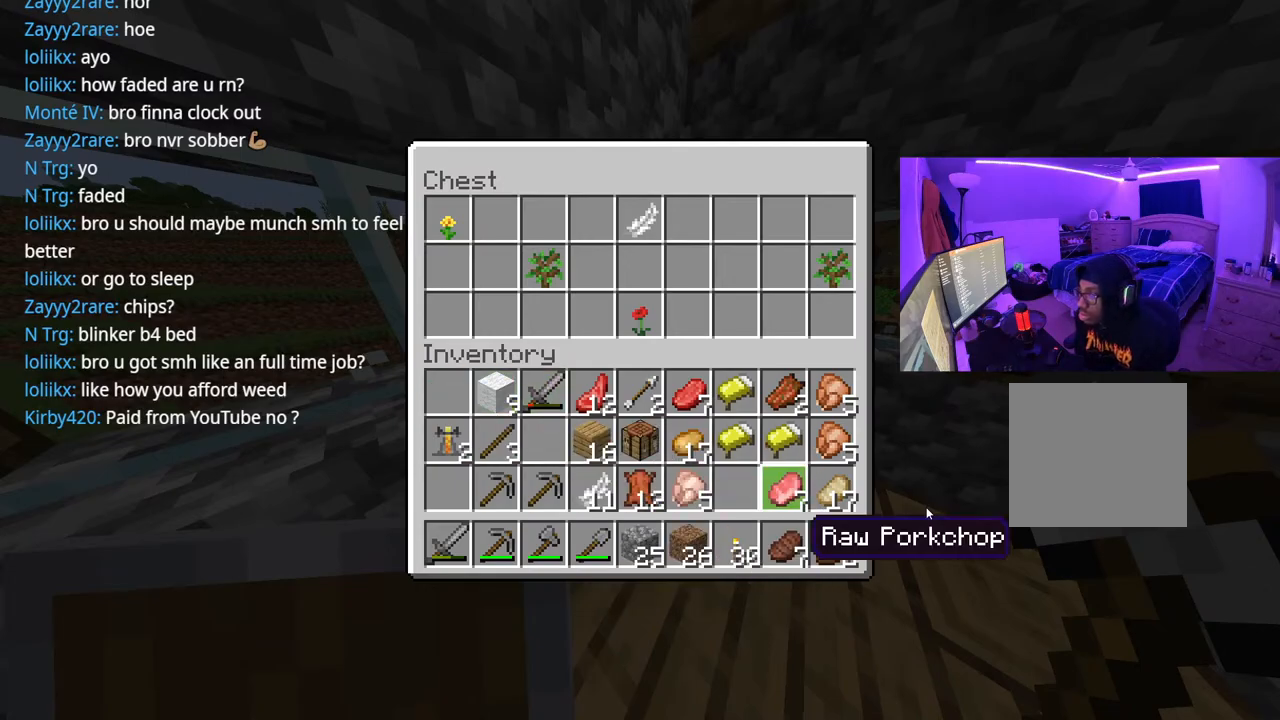
{"buttons": [], "left_stick": "center", "right_stick": "center", "events": [[133, "DPAD_DOWN", "down"], [217, "DPAD_DOWN", "up"], [333, "B", "down"], [400, "B", "up"]]}
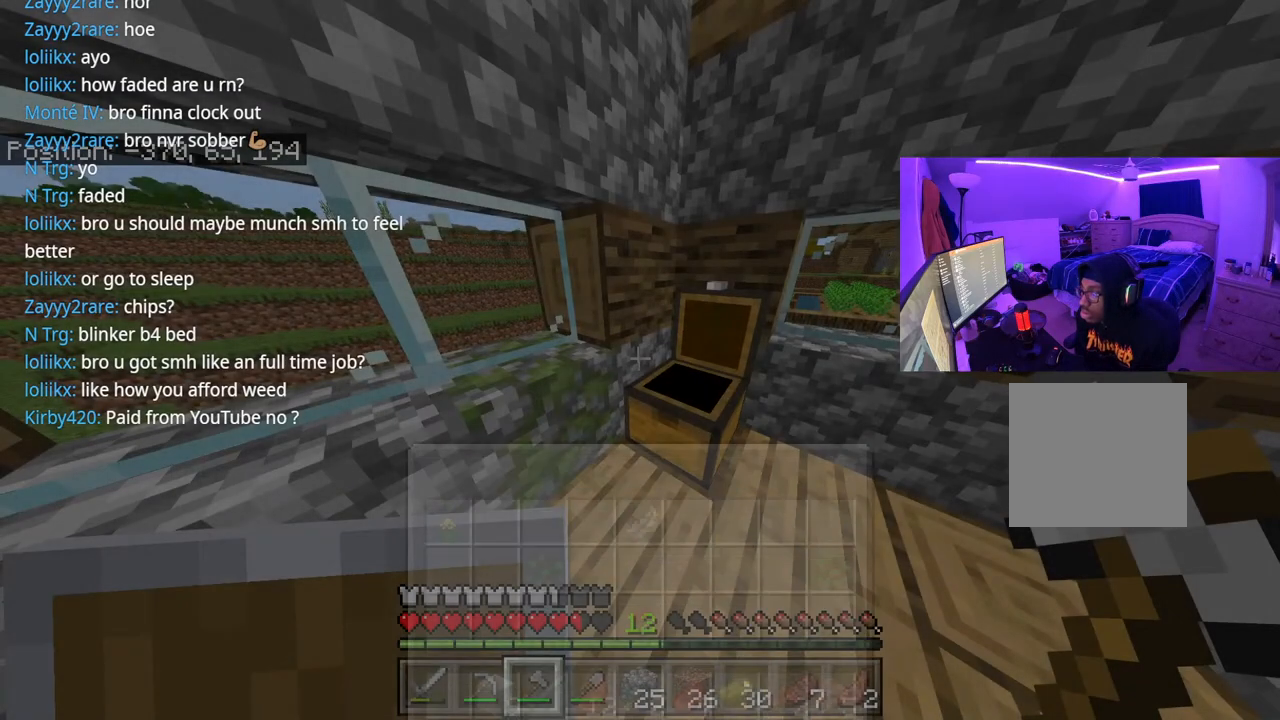
{"buttons": [], "left_stick": "right", "right_stick": "right", "events": [[67, "right_stick", "right"], [83, "left_stick", "down-right"], [183, "right_stick", "center"], [200, "left_stick", "right"], [383, "right_stick", "right"]]}
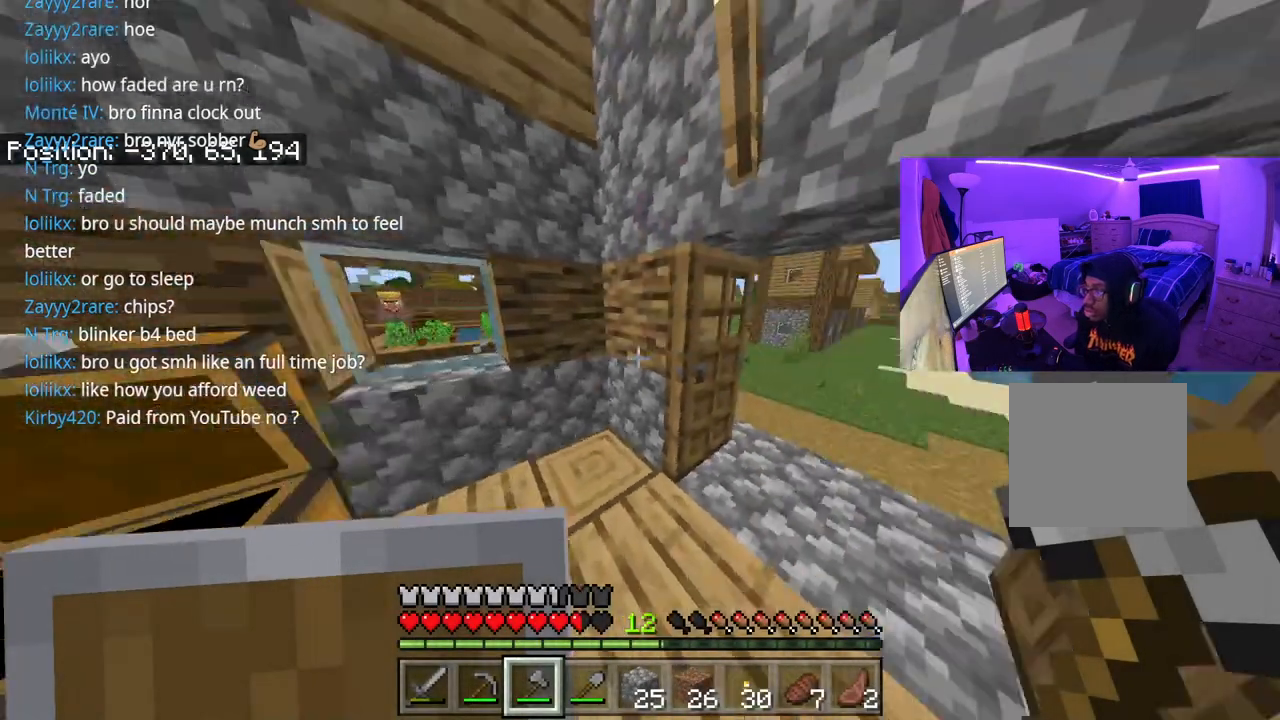
{"buttons": [], "left_stick": "up", "right_stick": "right", "events": [[100, "left_stick", "up"]]}
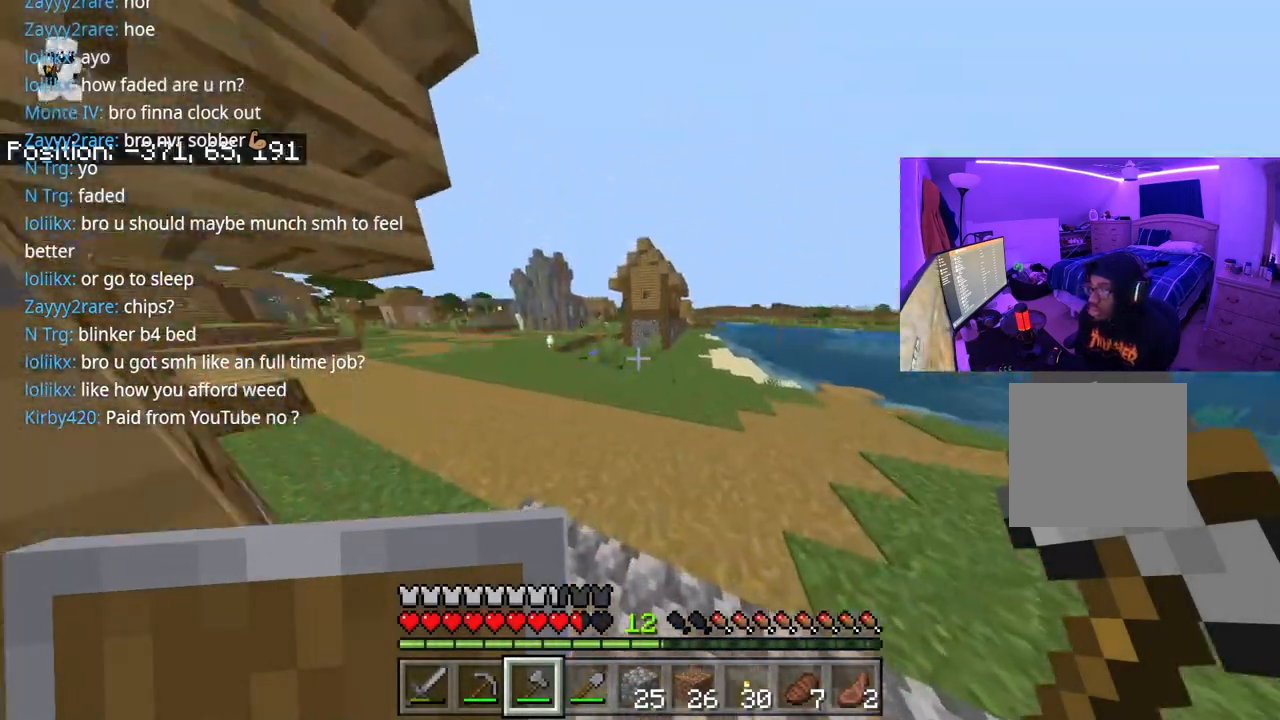
{"buttons": ["A"], "left_stick": "up", "right_stick": "center", "events": [[33, "right_stick", "center"], [100, "right_stick", "left"], [167, "right_stick", "center"], [300, "A", "down"]]}
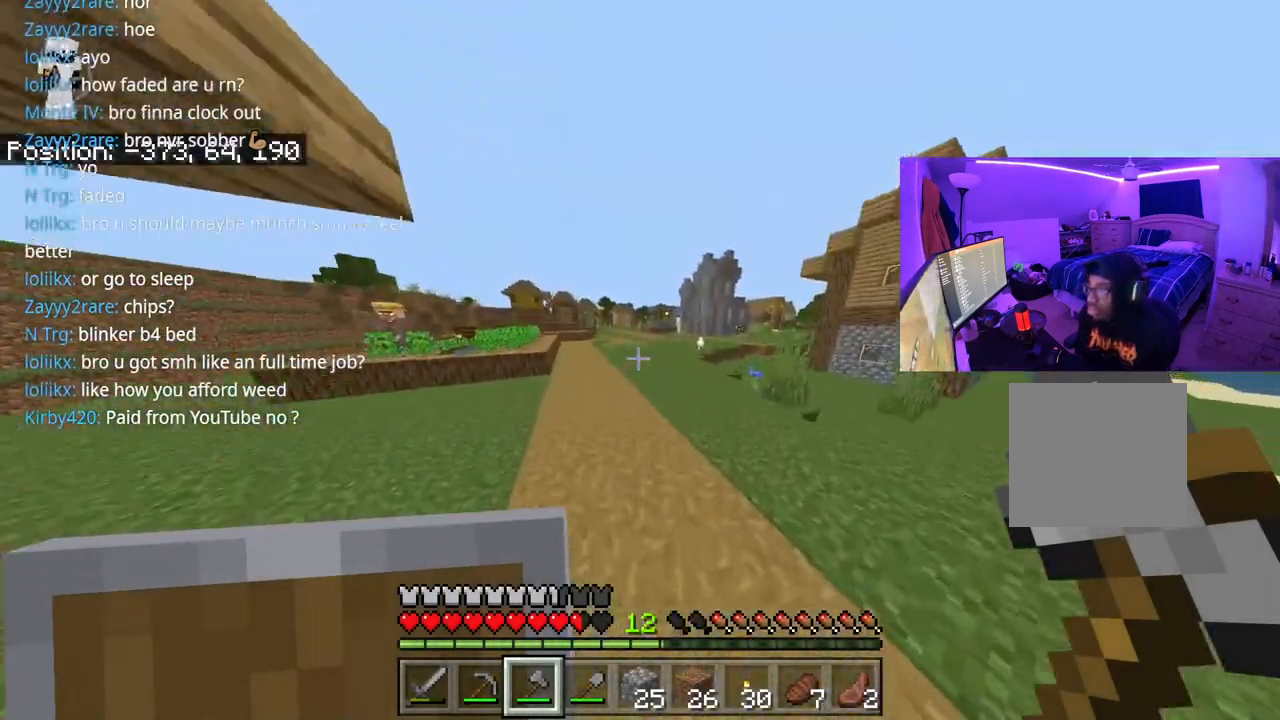
{"buttons": ["A"], "left_stick": "up", "right_stick": "center", "events": []}
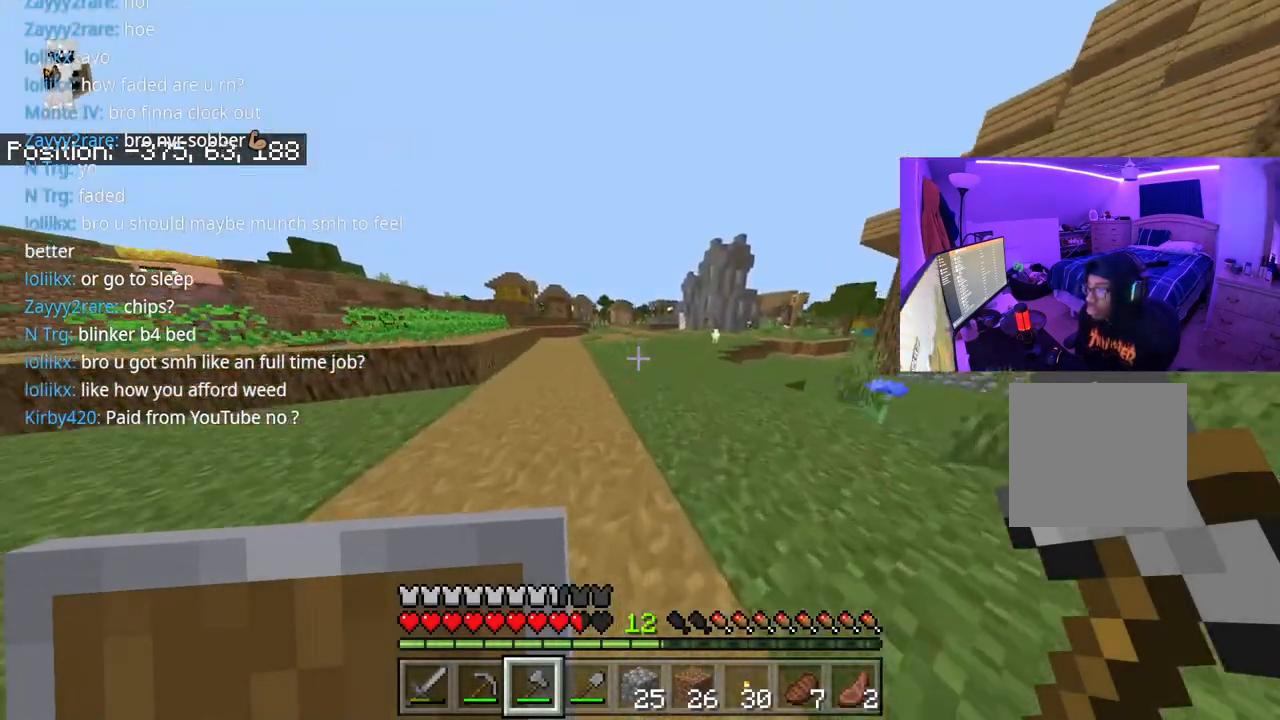
{"buttons": [], "left_stick": "up-left", "right_stick": "center", "events": [[167, "left_stick", "up-left"], [217, "A", "up"]]}
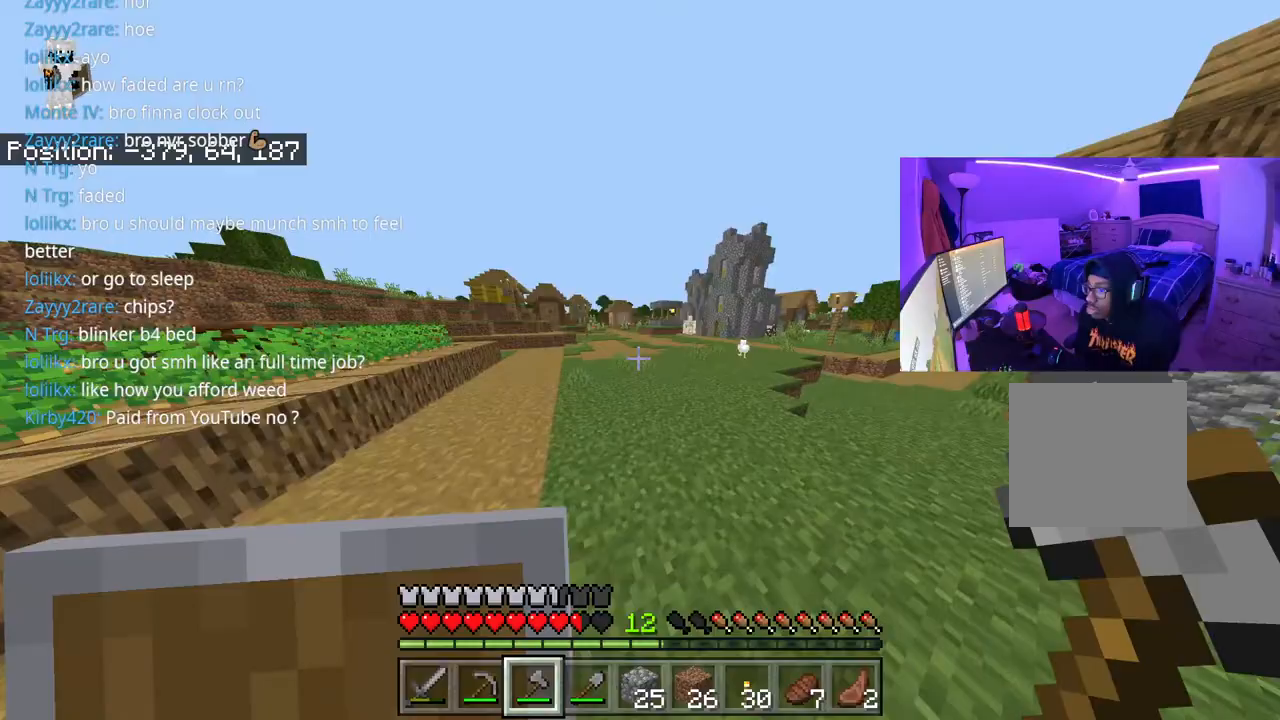
{"buttons": [], "left_stick": "up-left", "right_stick": "center", "events": []}
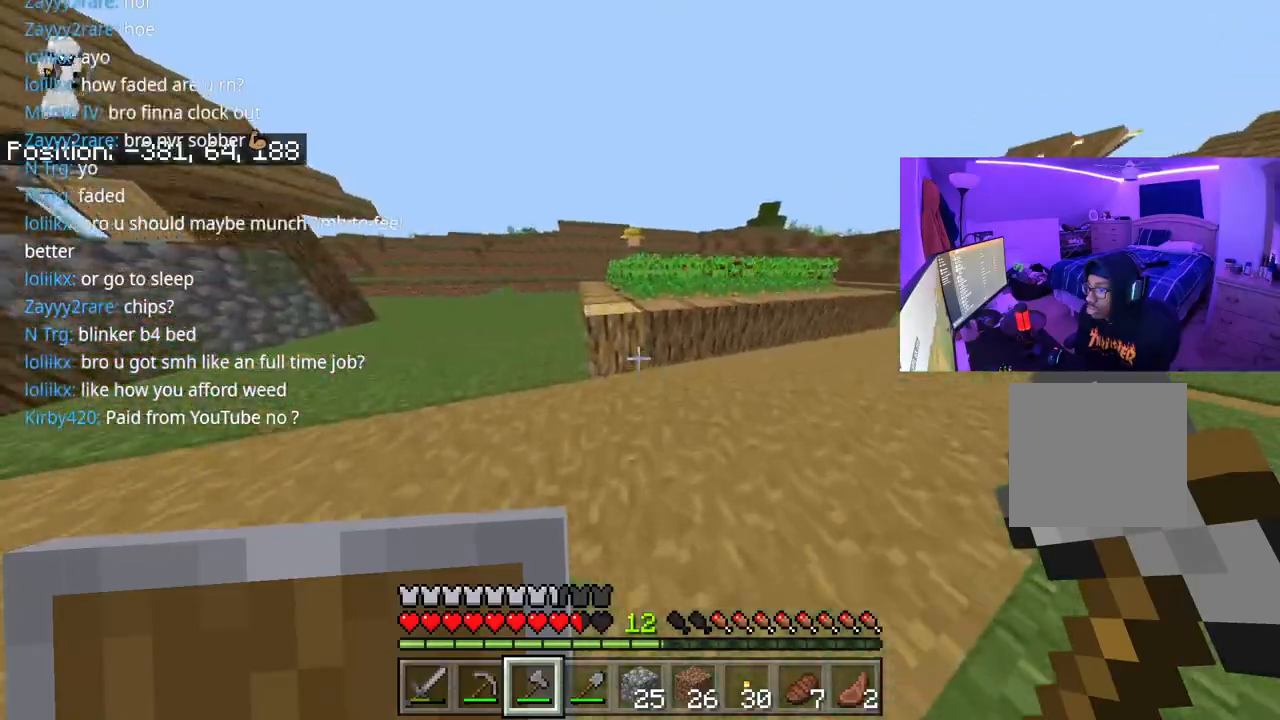
{"buttons": [], "left_stick": "up-left", "right_stick": "center", "events": [[50, "A", "down"], [217, "A", "up"], [267, "R1", "down"], [367, "R1", "up"]]}
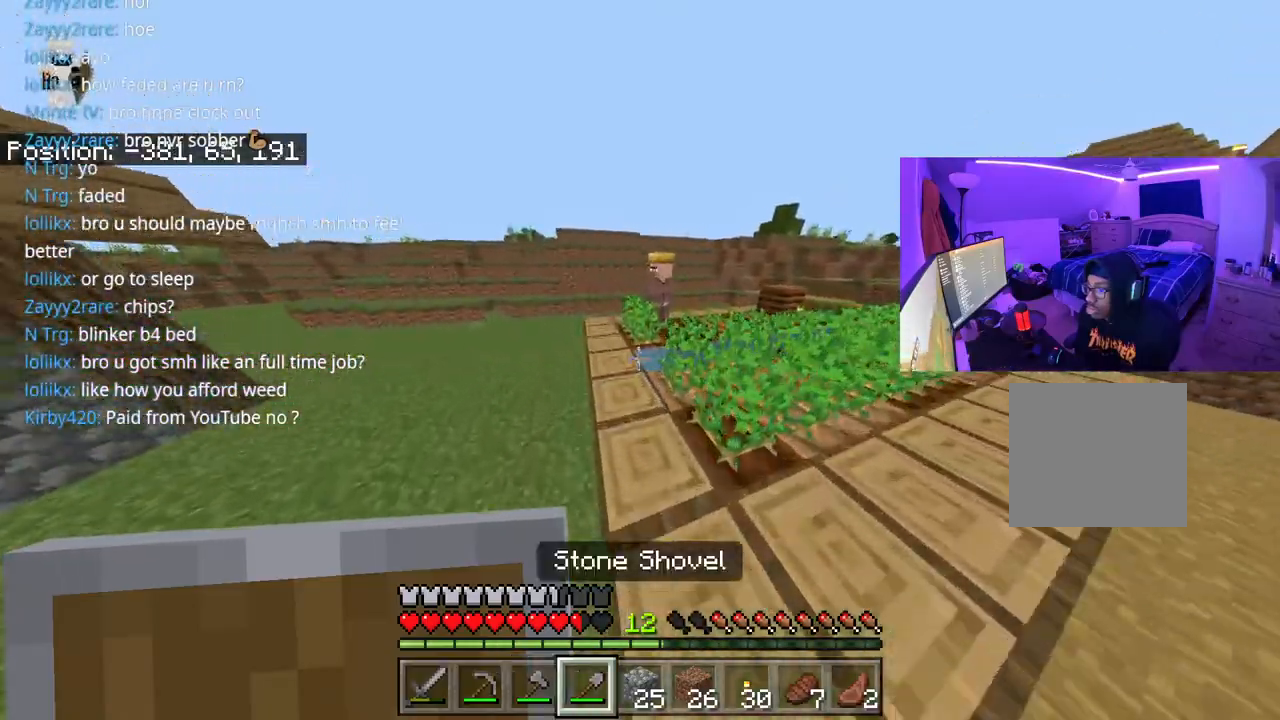
{"buttons": [], "left_stick": "up-left", "right_stick": "center", "events": [[50, "right_stick", "down-right"], [300, "R2", "down"], [300, "left_stick", "up-right"], [300, "right_stick", "center"], [333, "R2", "up"], [417, "left_stick", "up-left"], [450, "R2", "down"], [500, "R2", "up"]]}
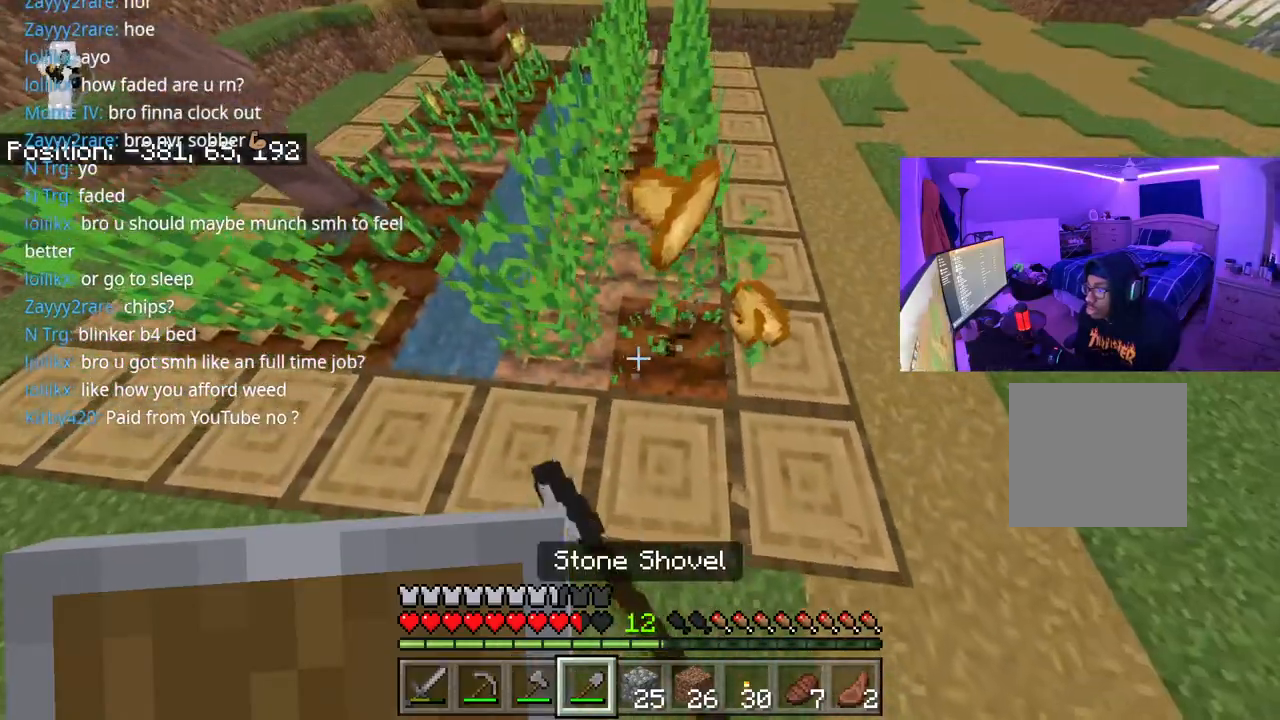
{"buttons": ["R2"], "left_stick": "up-right", "right_stick": "center", "events": [[133, "R2", "down"], [217, "R2", "up"], [283, "left_stick", "up-right"], [300, "R2", "down"], [367, "R2", "up"], [467, "R2", "down"]]}
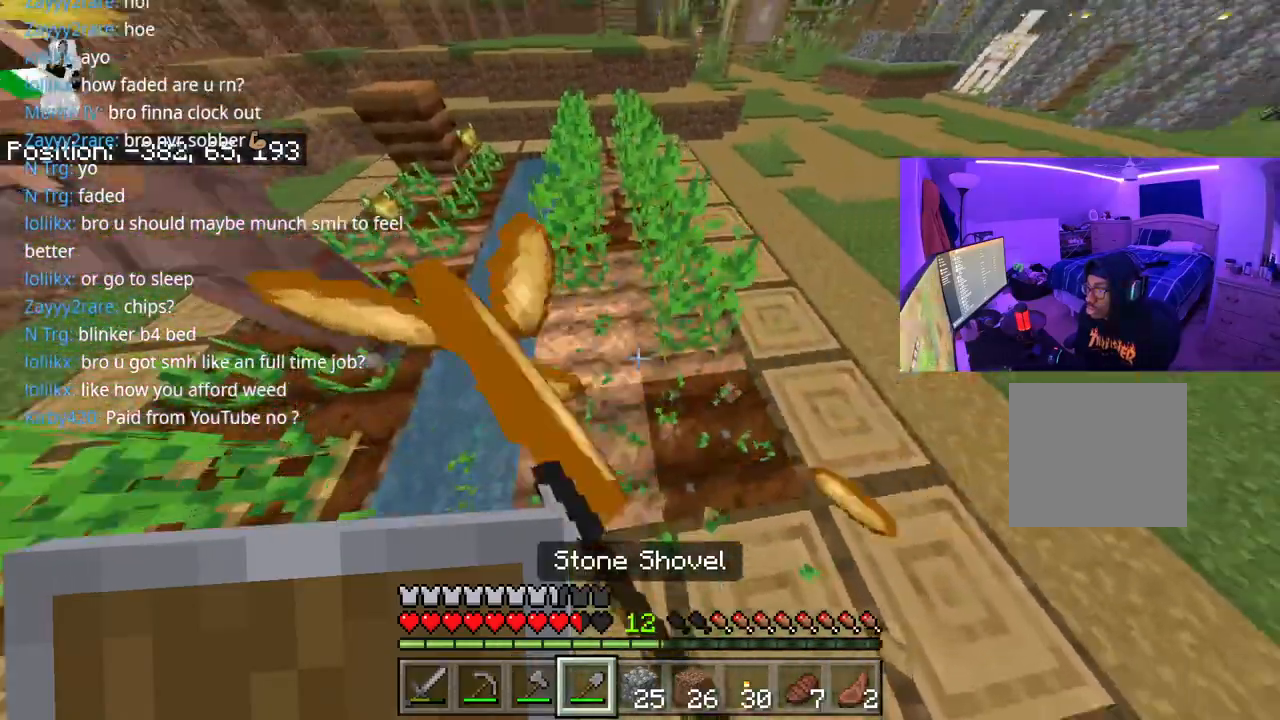
{"buttons": [], "left_stick": "up-right", "right_stick": "center", "events": [[33, "left_stick", "left"], [67, "R2", "up"], [117, "R2", "down"], [217, "R2", "up"], [250, "left_stick", "up-right"], [300, "R2", "down"], [367, "R2", "up"]]}
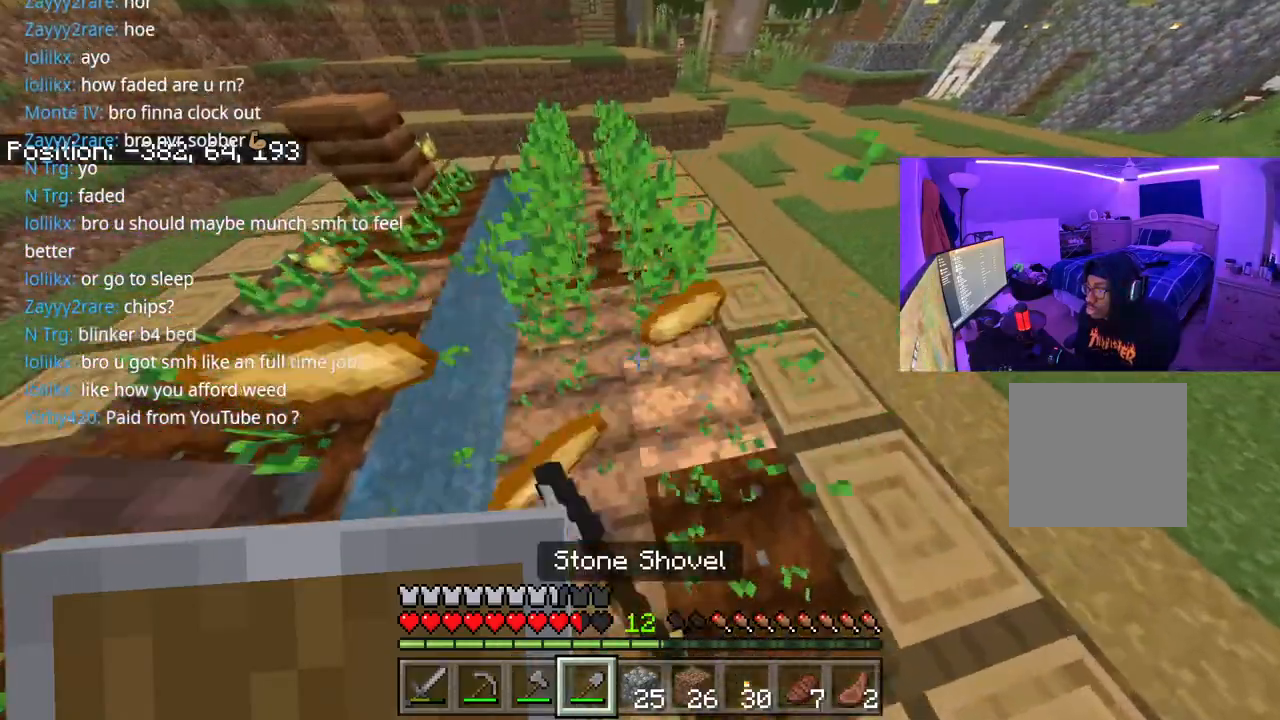
{"buttons": ["R2"], "left_stick": "right", "right_stick": "center", "events": [[117, "left_stick", "up-left"], [133, "R2", "down"], [200, "R2", "up"], [200, "left_stick", "right"], [317, "R2", "down"], [317, "left_stick", "left"], [350, "R2", "up"], [450, "R2", "down"], [450, "left_stick", "right"]]}
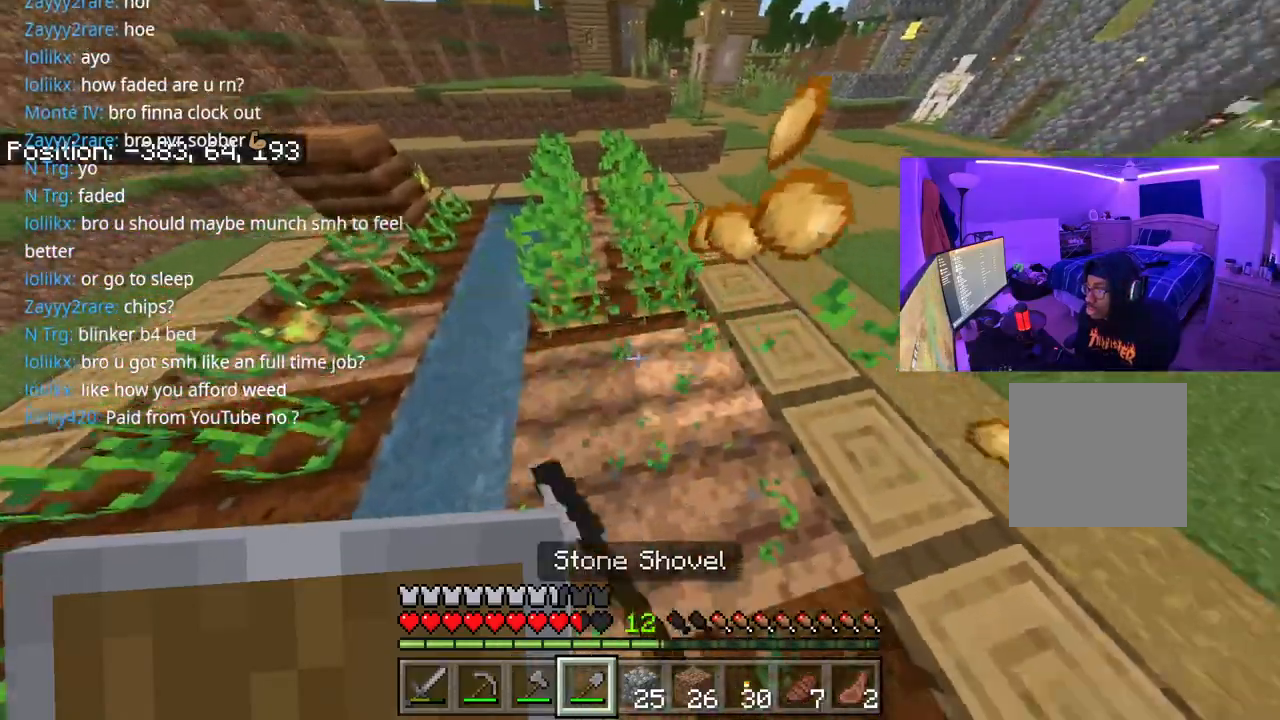
{"buttons": ["R2"], "left_stick": "left", "right_stick": "center", "events": [[17, "left_stick", "up"], [50, "R2", "up"], [133, "R2", "down"], [150, "left_stick", "left"], [200, "R2", "up"], [317, "R2", "down"], [350, "left_stick", "right"], [383, "R2", "up"], [467, "R2", "down"], [483, "left_stick", "left"]]}